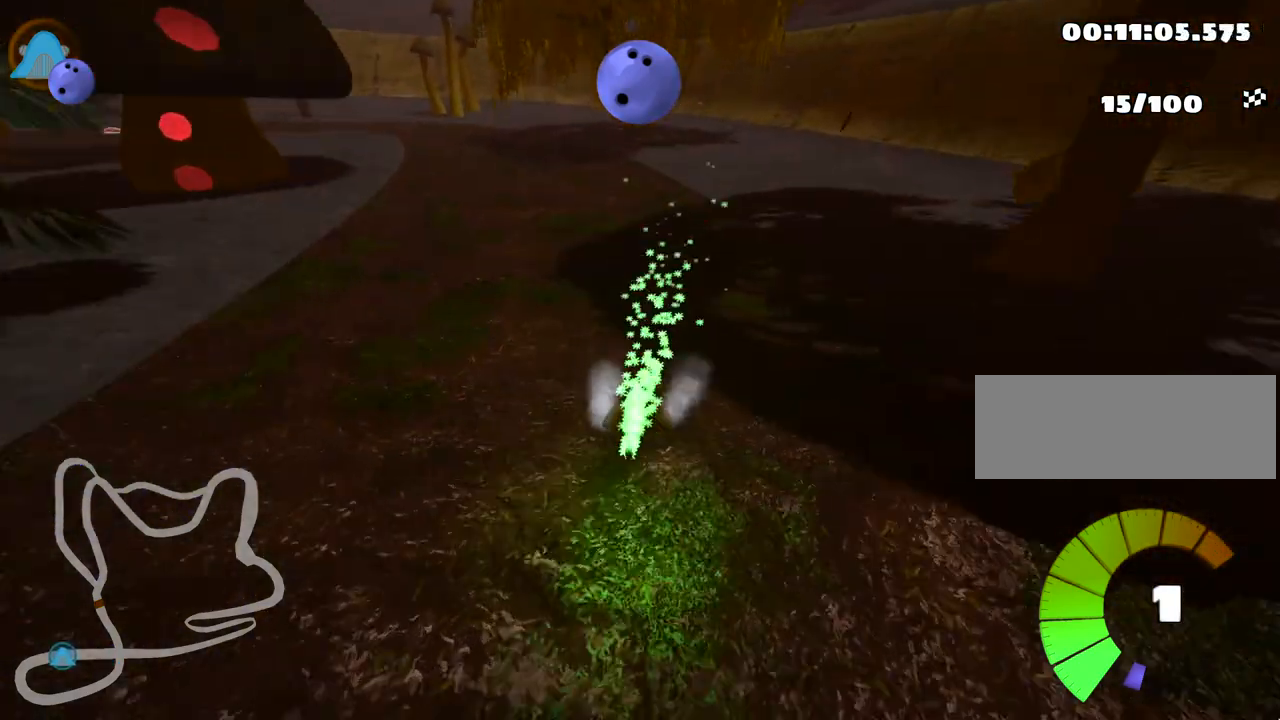
Gameplay with keyboard; each line is a JSON object with the keys held at the frame after it. "events" lists presses ("down") and releases ("up") of "down", "fire", "flag", "left", "look", "nitro", "right", "skid" and "up" between this image and that frame as [ms after this image, input, new state], when the widget could be followed in between. No other keys are recorded. Mouse input is not recorded. Key names are as the overlay labels them; some are game actions (e.g. jump) rather than physical keys.
{"keys": ["up"], "events": [[150, "nitro", "down"], [350, "nitro", "up"], [433, "left", "up"]]}
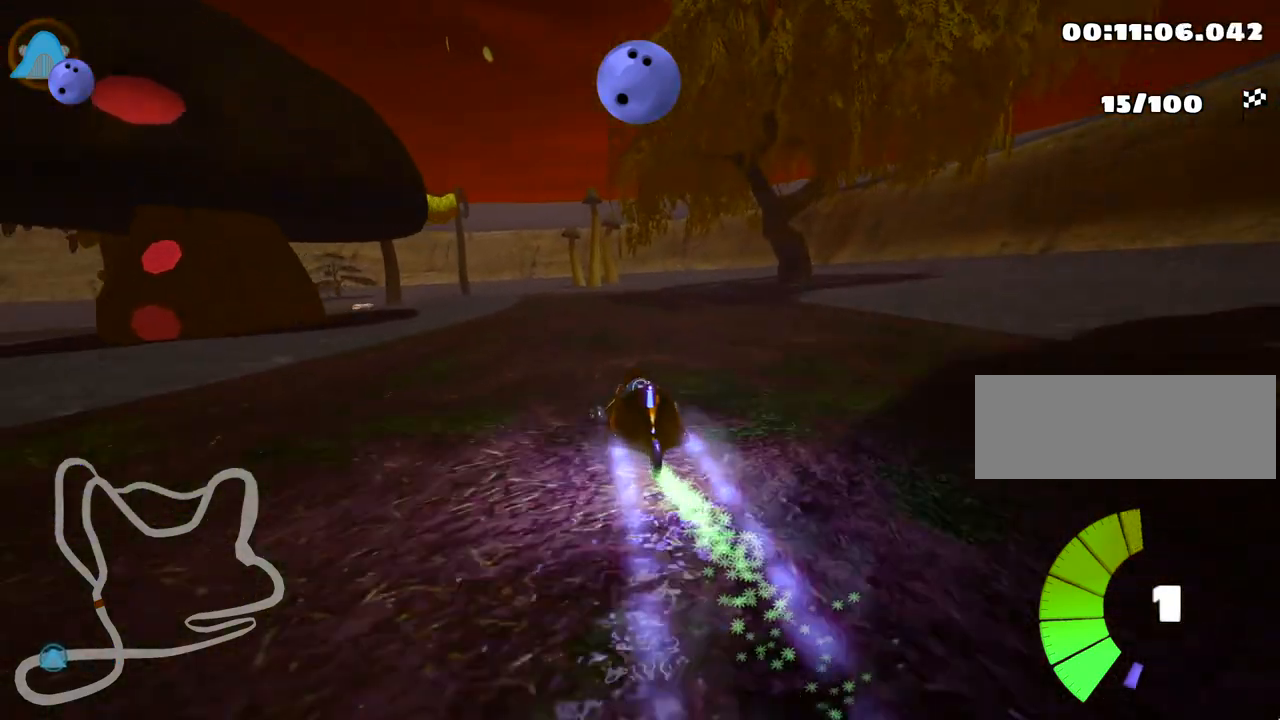
{"keys": ["left", "skid", "up"], "events": [[67, "right", "down"], [267, "right", "up"], [300, "left", "down"], [333, "skid", "down"]]}
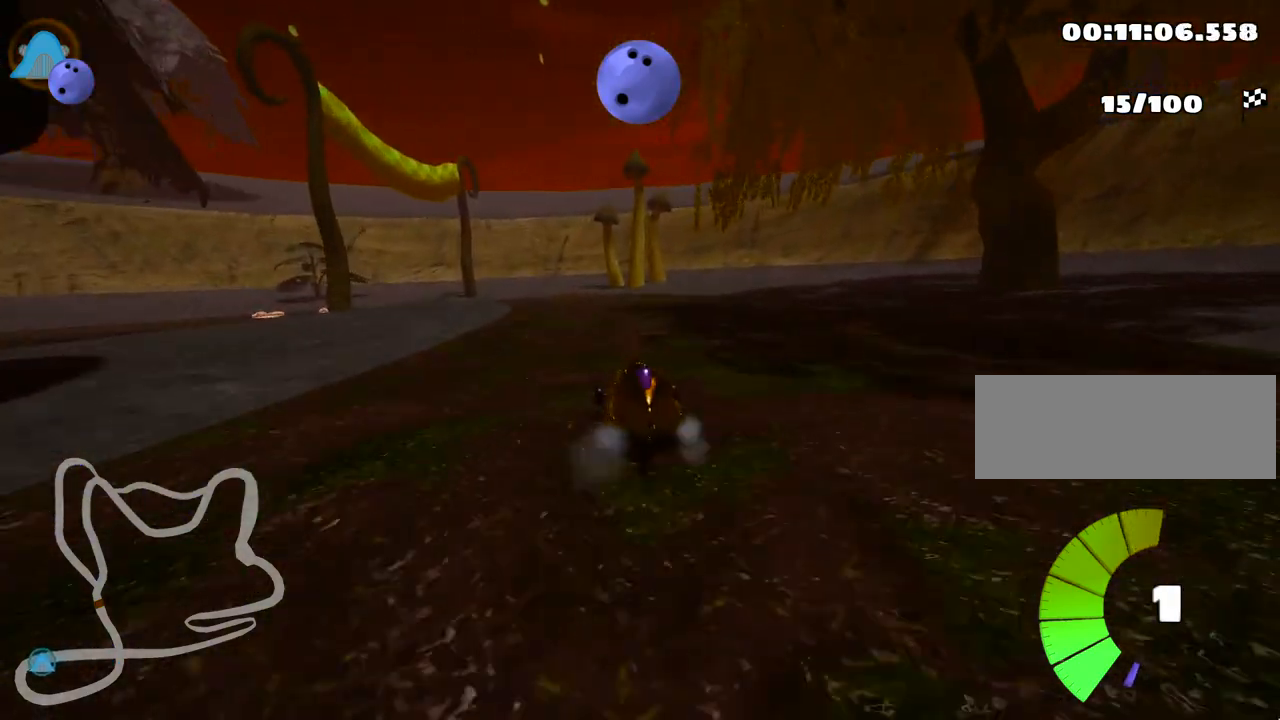
{"keys": ["left", "skid", "up"], "events": [[100, "left", "up"], [117, "right", "down"], [333, "left", "down"], [417, "right", "up"]]}
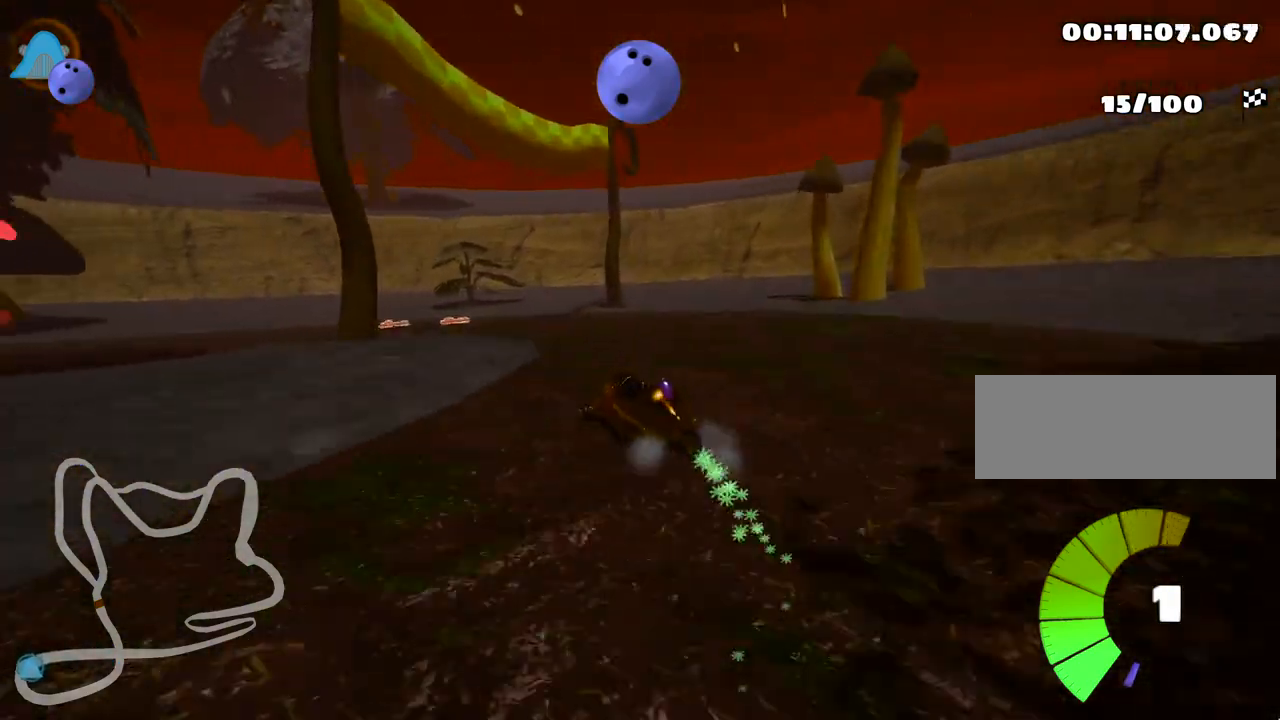
{"keys": ["left", "up"], "events": [[467, "skid", "up"]]}
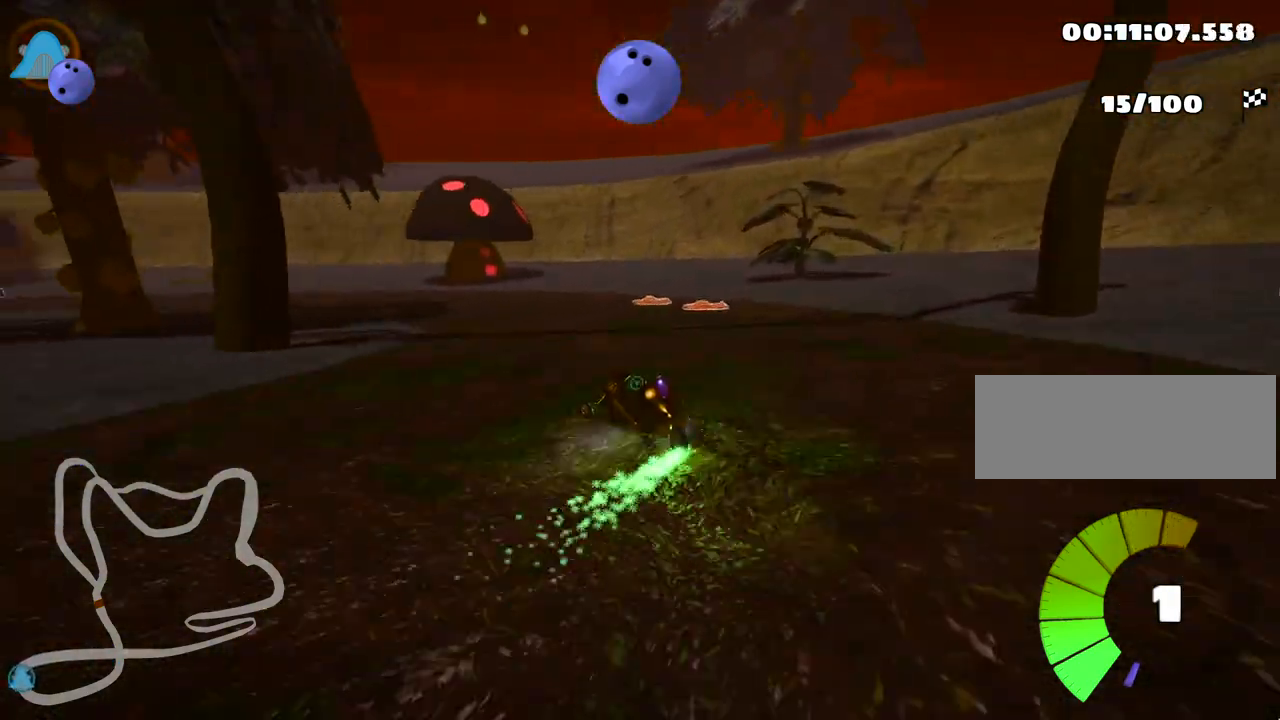
{"keys": ["up"], "events": [[200, "left", "up"]]}
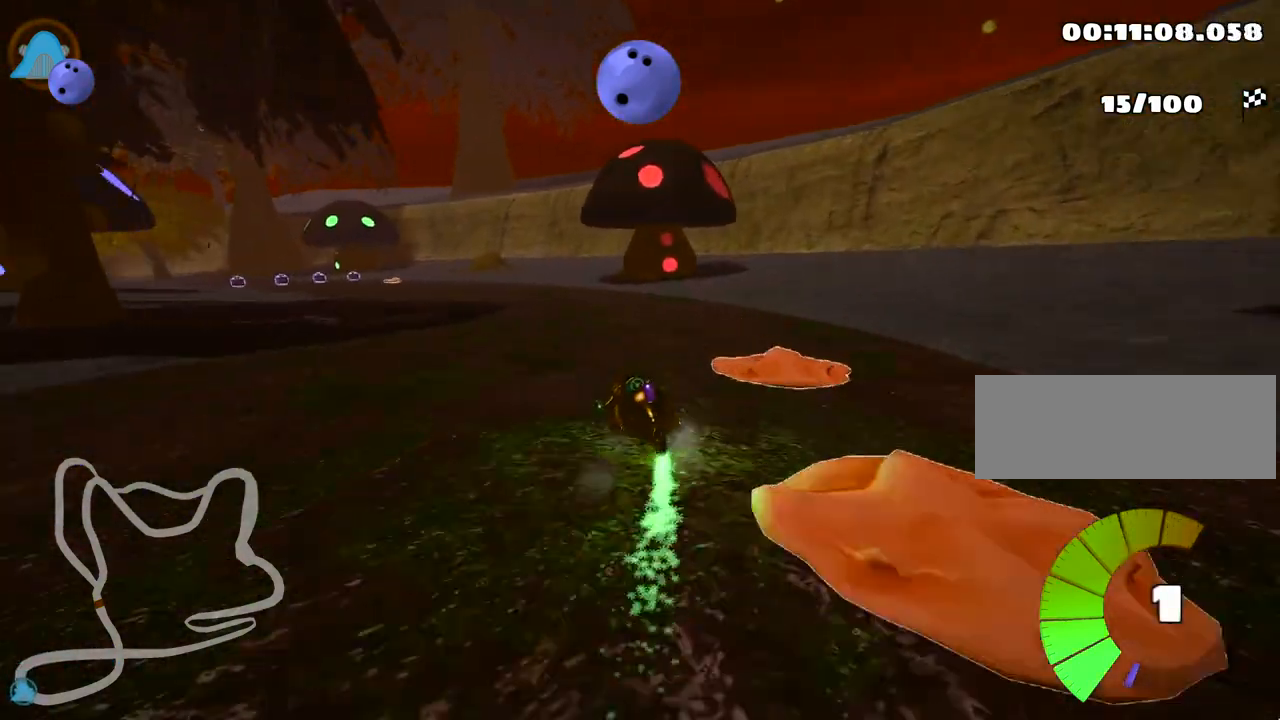
{"keys": ["left", "skid", "up"], "events": [[417, "skid", "down"], [433, "left", "down"]]}
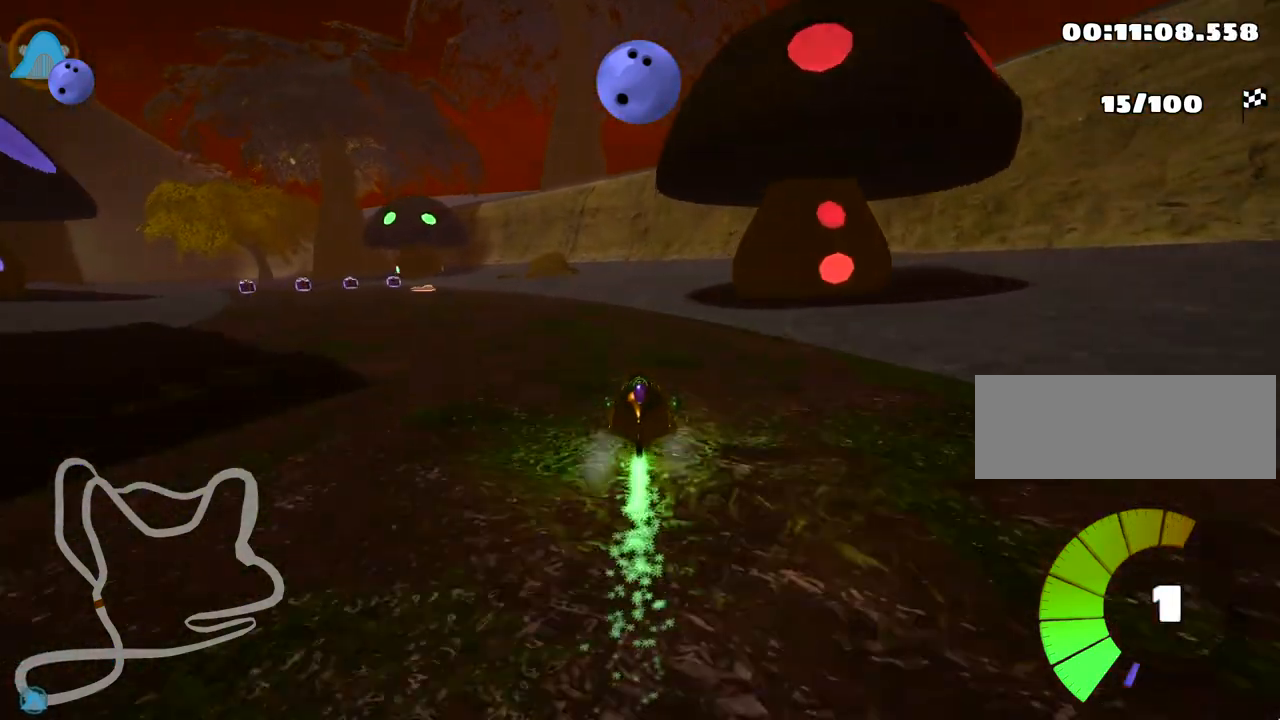
{"keys": ["skid", "up"], "events": [[333, "left", "up"]]}
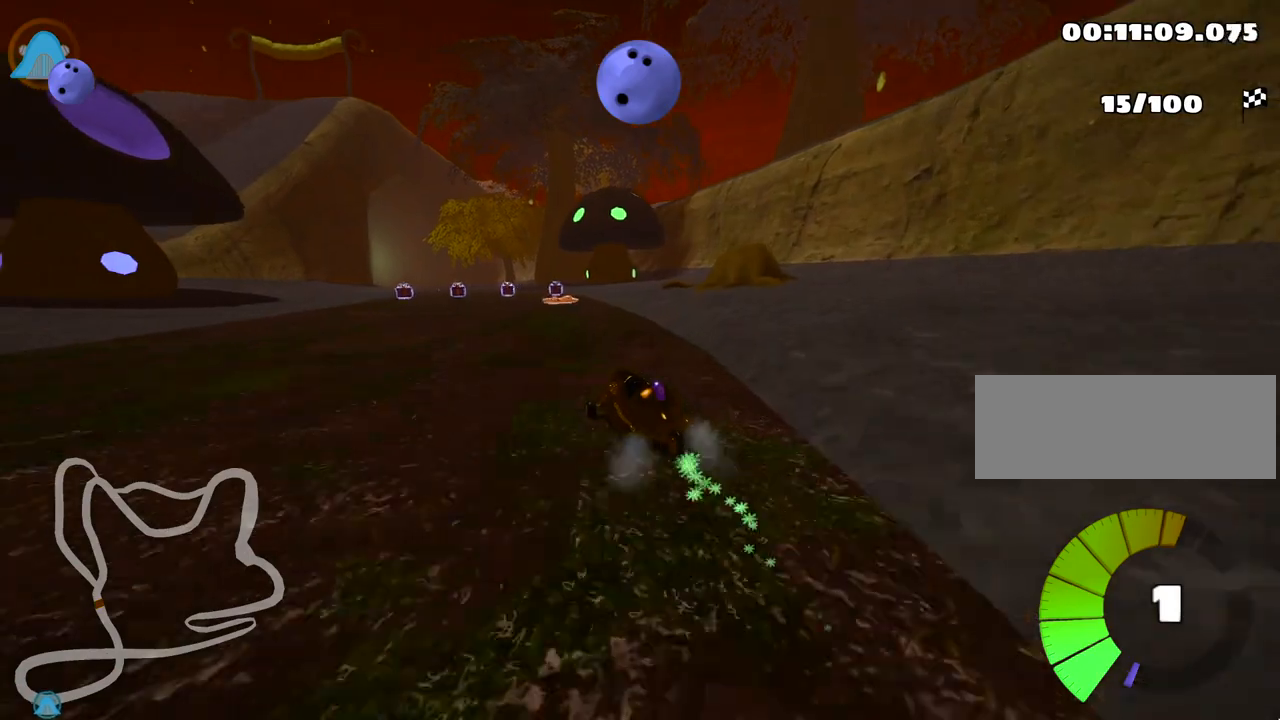
{"keys": ["skid", "up"], "events": [[133, "right", "down"], [350, "right", "up"], [367, "left", "down"], [483, "left", "up"]]}
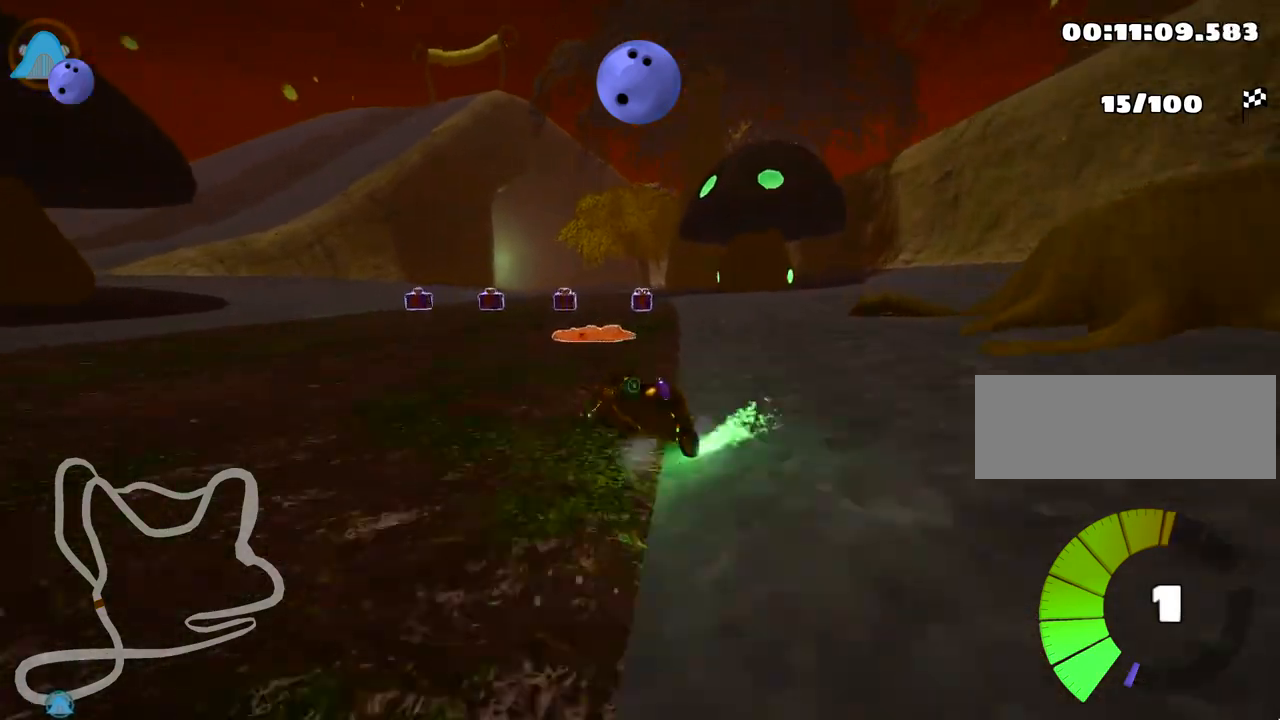
{"keys": ["right", "skid", "up"], "events": [[33, "right", "down"], [217, "right", "up"], [317, "right", "down"]]}
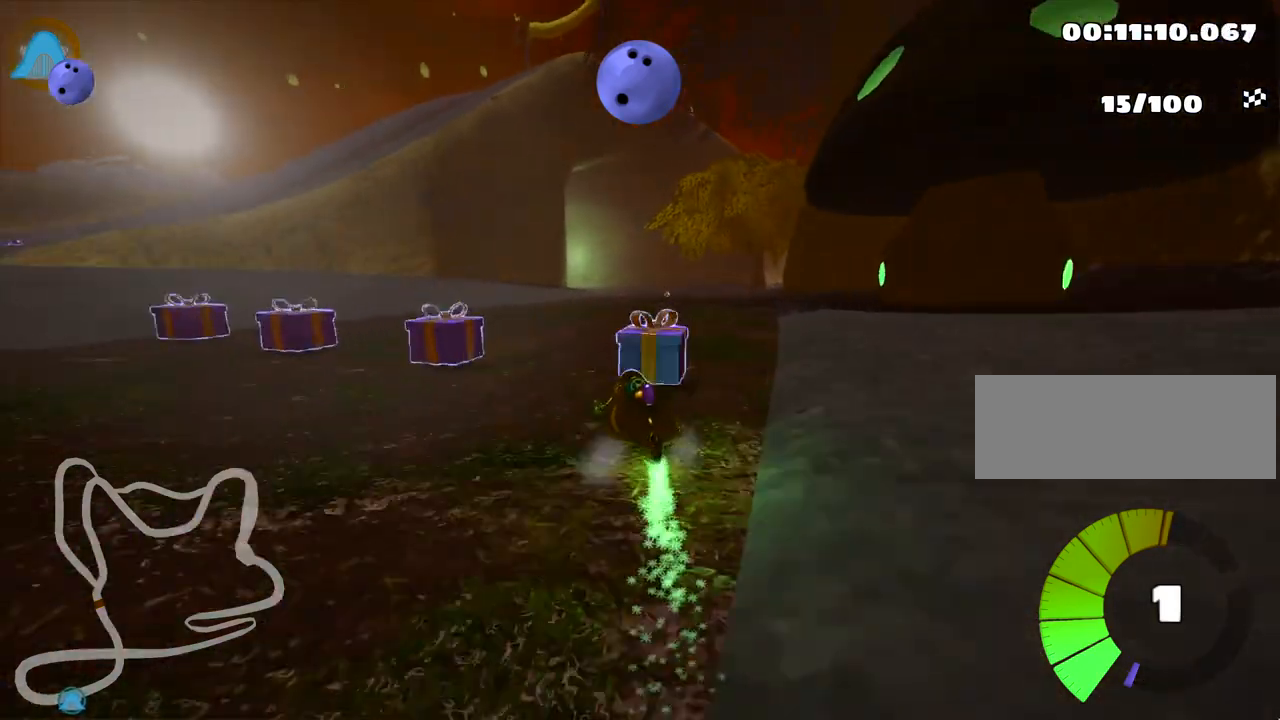
{"keys": ["up"], "events": [[150, "nitro", "down"], [167, "skid", "up"], [250, "right", "up"], [267, "nitro", "up"]]}
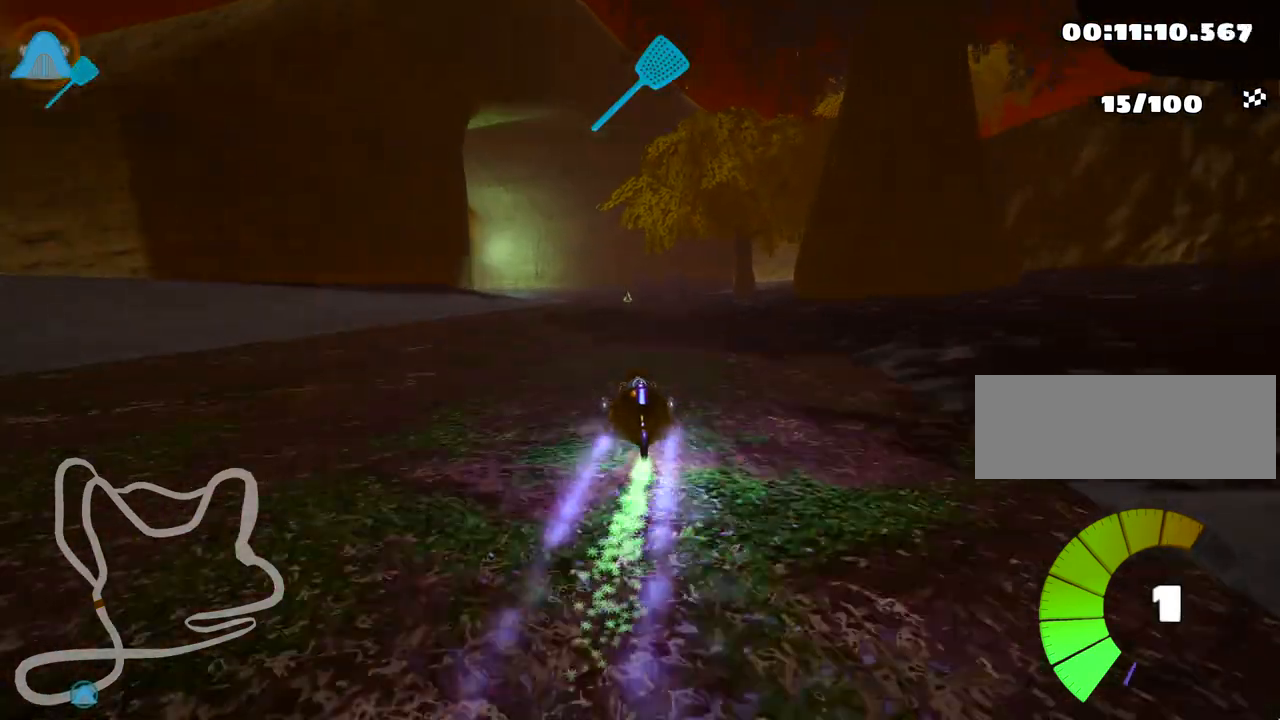
{"keys": ["up"], "events": []}
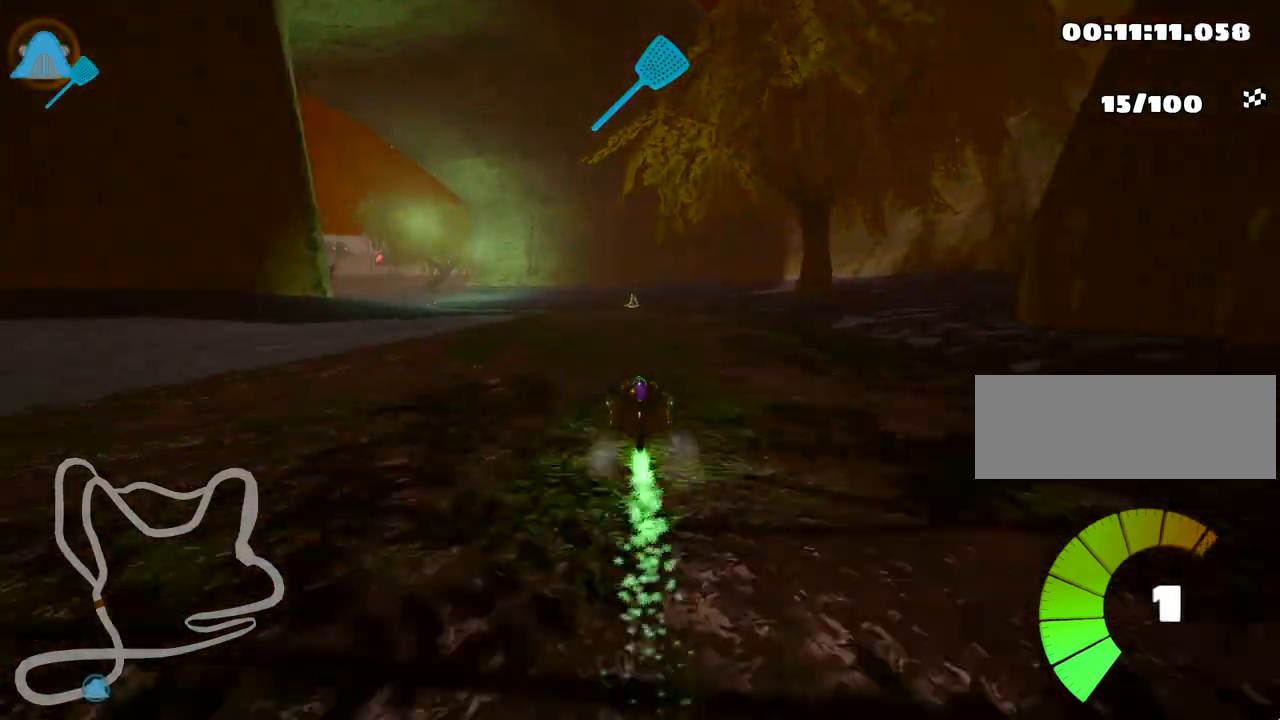
{"keys": ["left", "skid", "up"], "events": [[283, "skid", "down"], [317, "left", "down"]]}
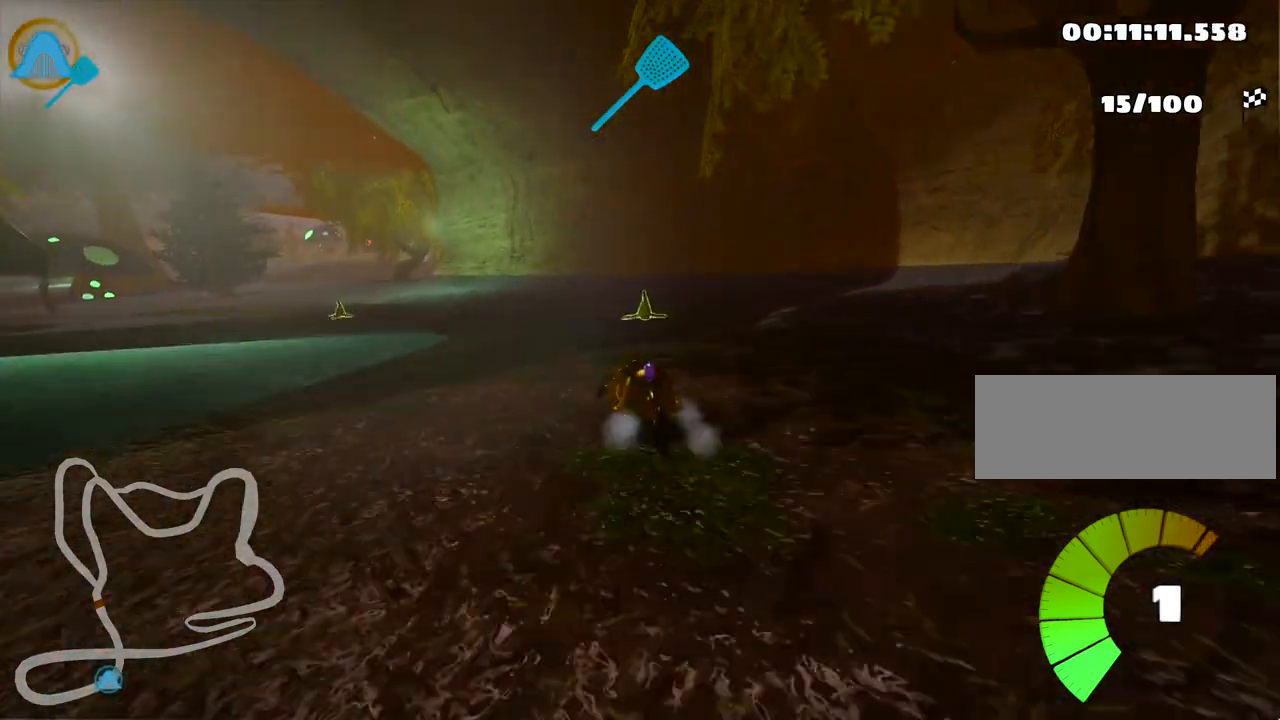
{"keys": ["left", "skid", "up"], "events": [[183, "left", "up"], [250, "right", "down"], [417, "left", "down"], [467, "right", "up"]]}
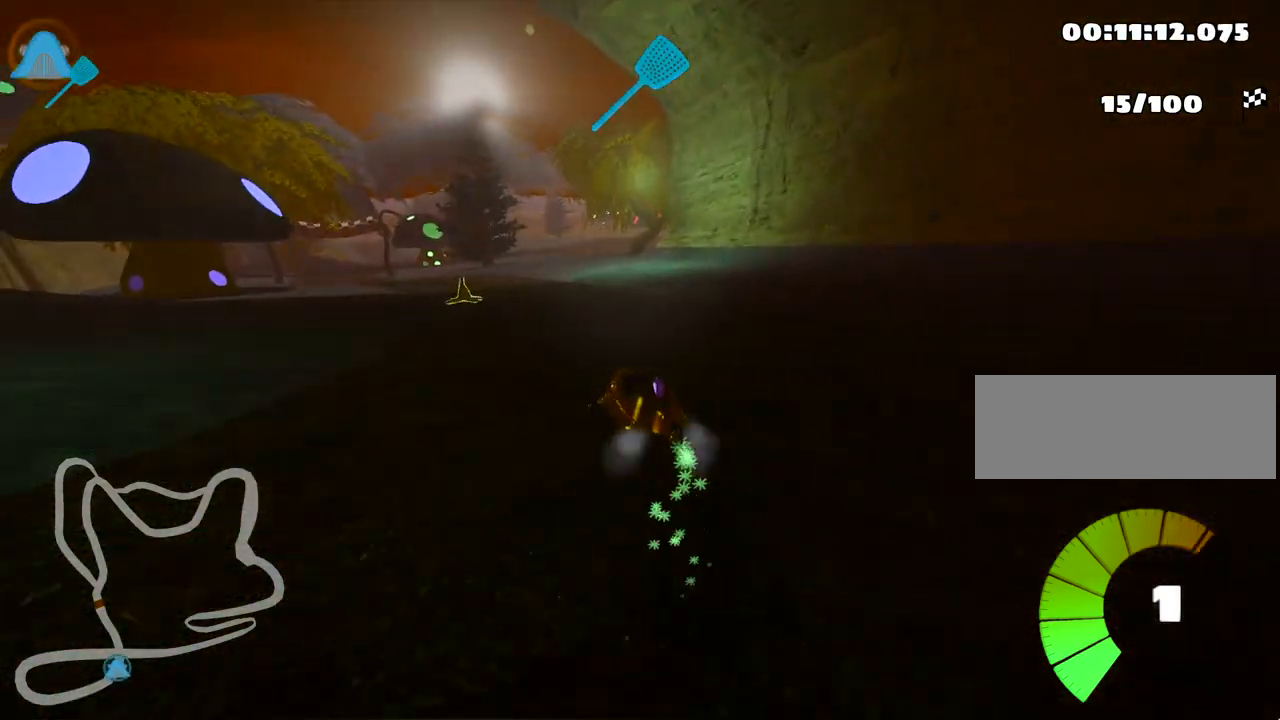
{"keys": ["right", "skid", "up"], "events": [[367, "right", "down"], [417, "left", "up"]]}
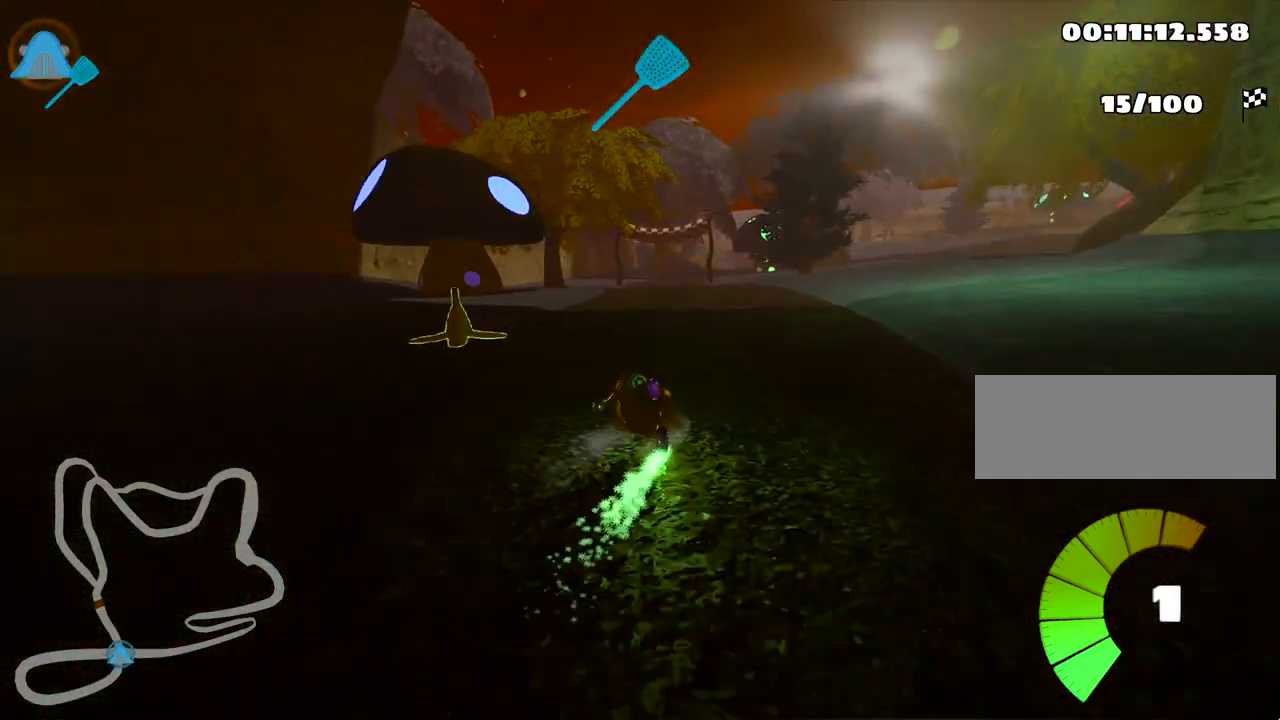
{"keys": ["right", "skid", "up"], "events": [[367, "left", "down"], [500, "left", "up"]]}
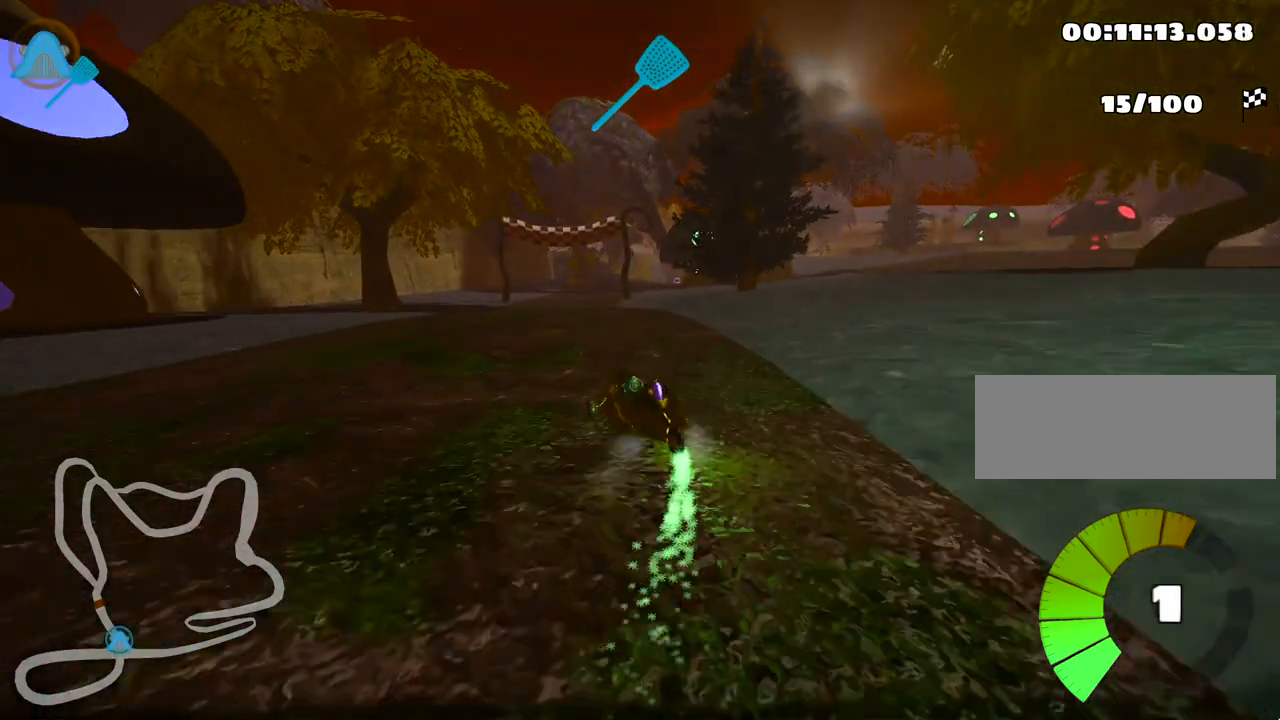
{"keys": ["right", "skid", "up"], "events": [[233, "left", "down"], [417, "left", "up"]]}
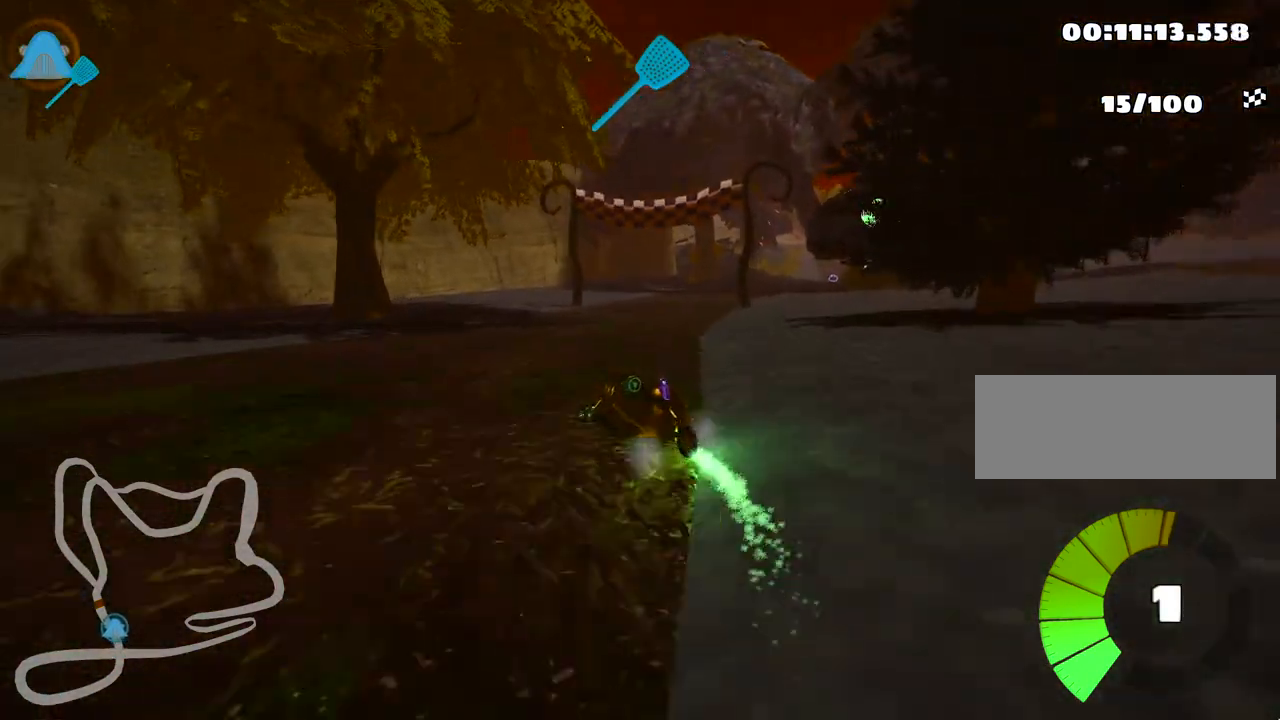
{"keys": ["nitro", "right", "up"], "events": [[483, "skid", "up"], [500, "nitro", "down"]]}
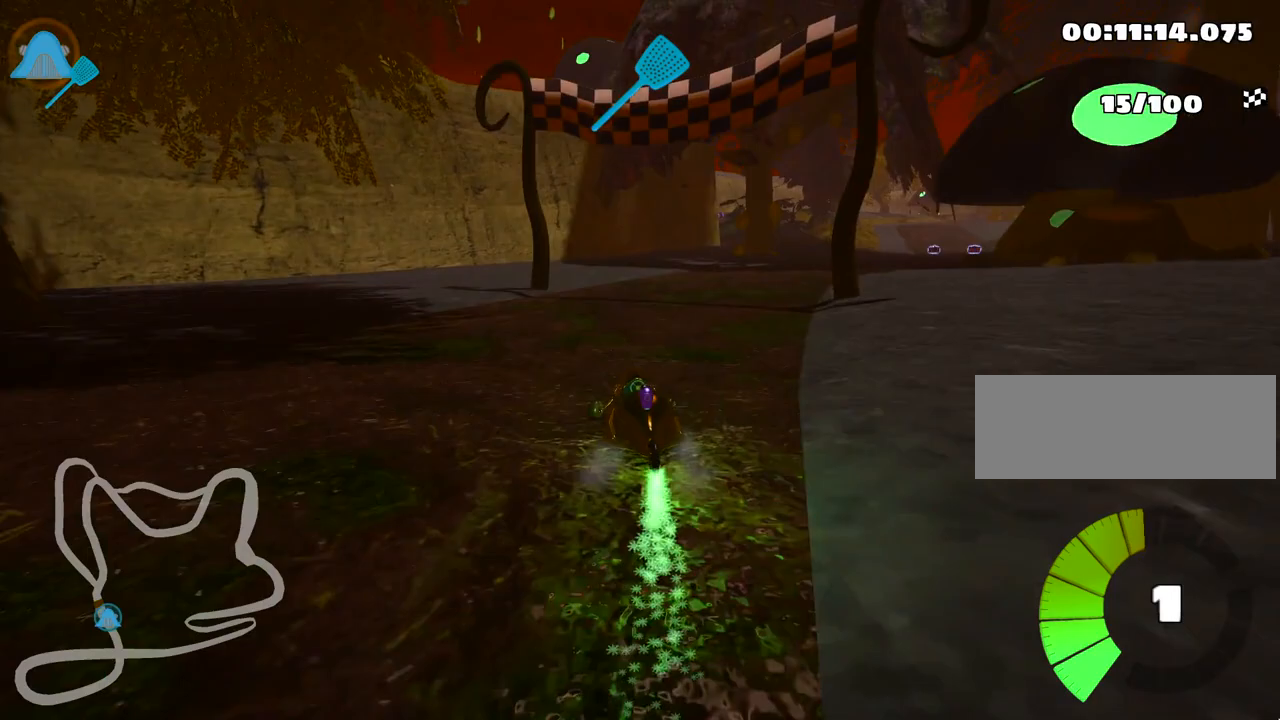
{"keys": ["right", "up"], "events": [[417, "nitro", "up"]]}
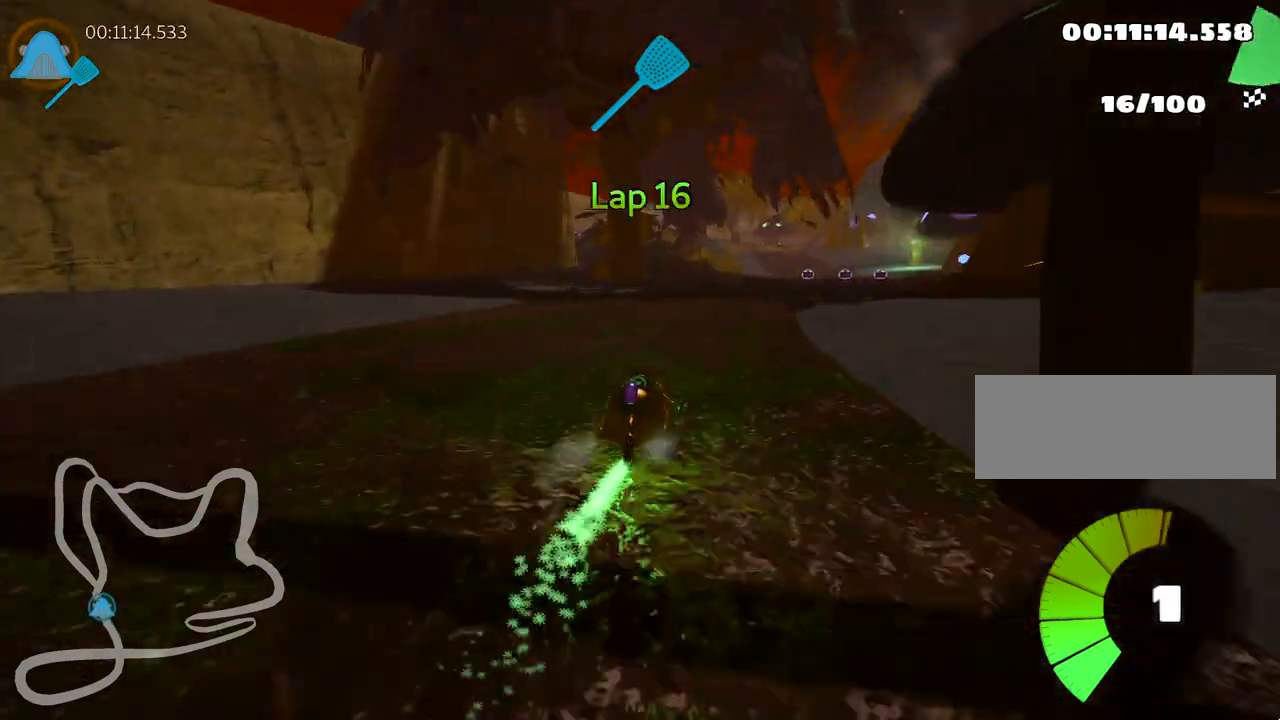
{"keys": ["left", "skid", "up"], "events": [[67, "right", "up"], [433, "left", "down"], [467, "skid", "down"]]}
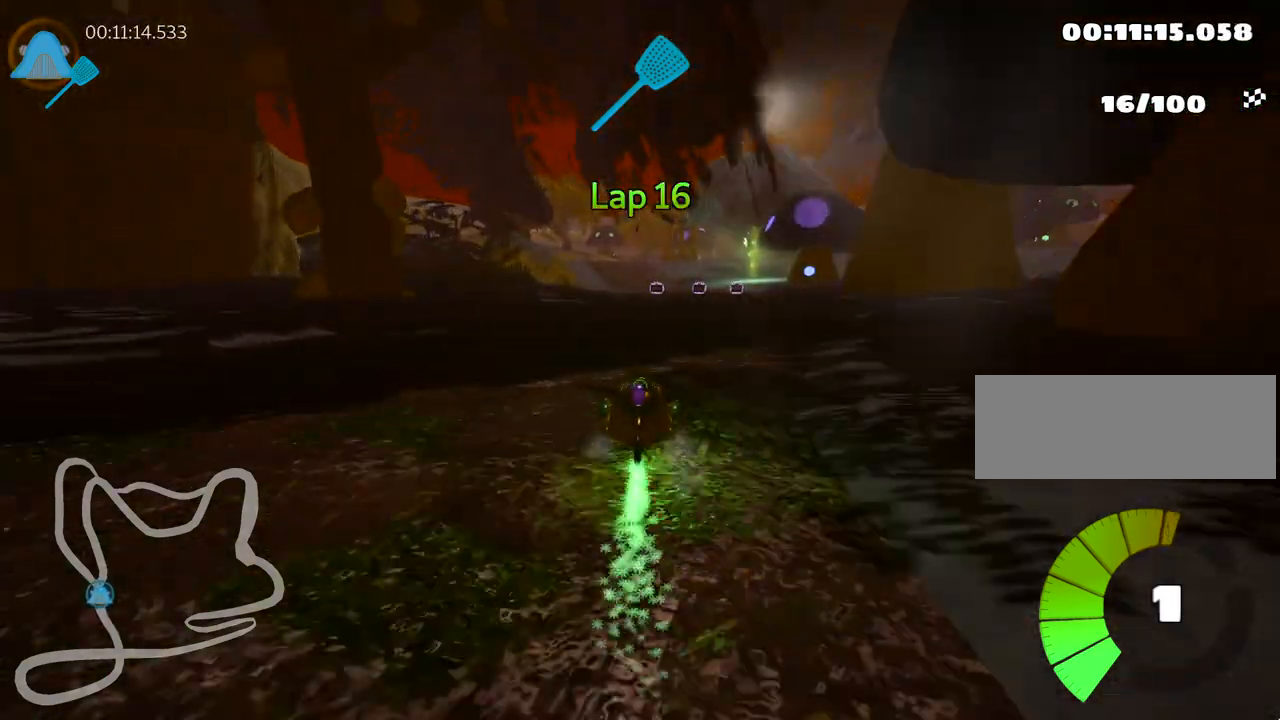
{"keys": ["up"], "events": [[450, "left", "up"], [500, "skid", "up"]]}
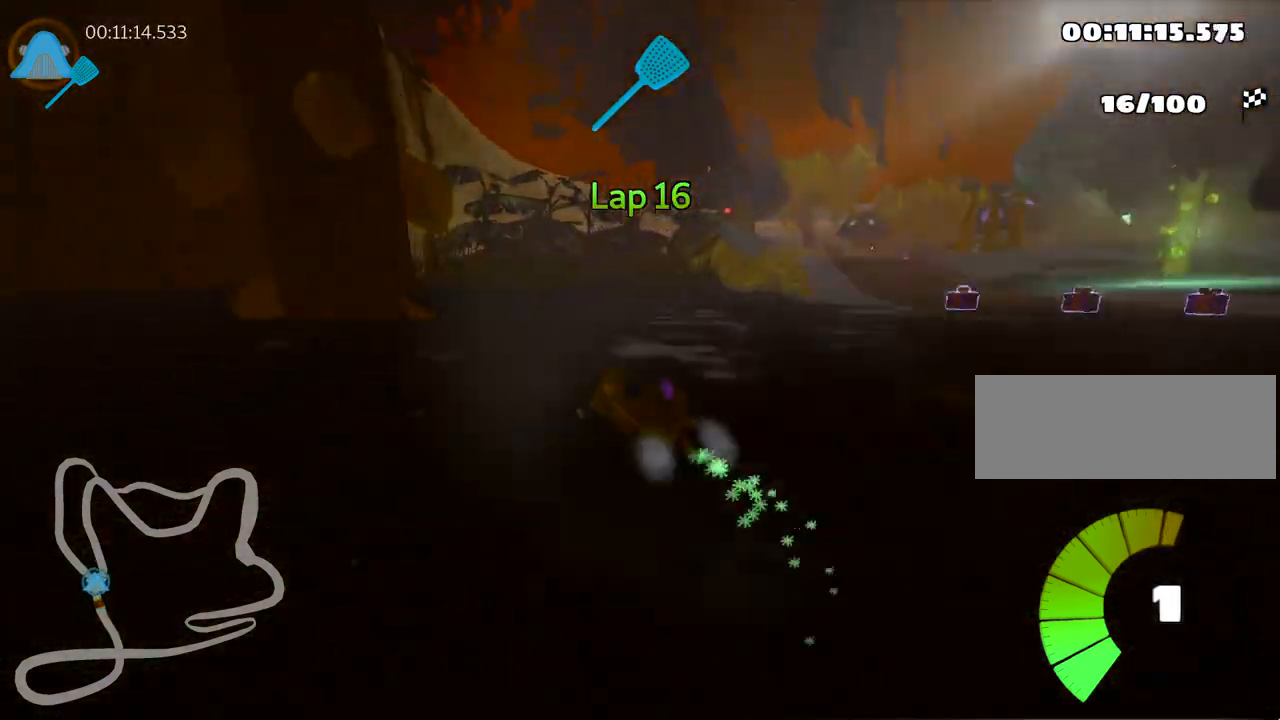
{"keys": ["left", "up"], "events": [[417, "left", "down"]]}
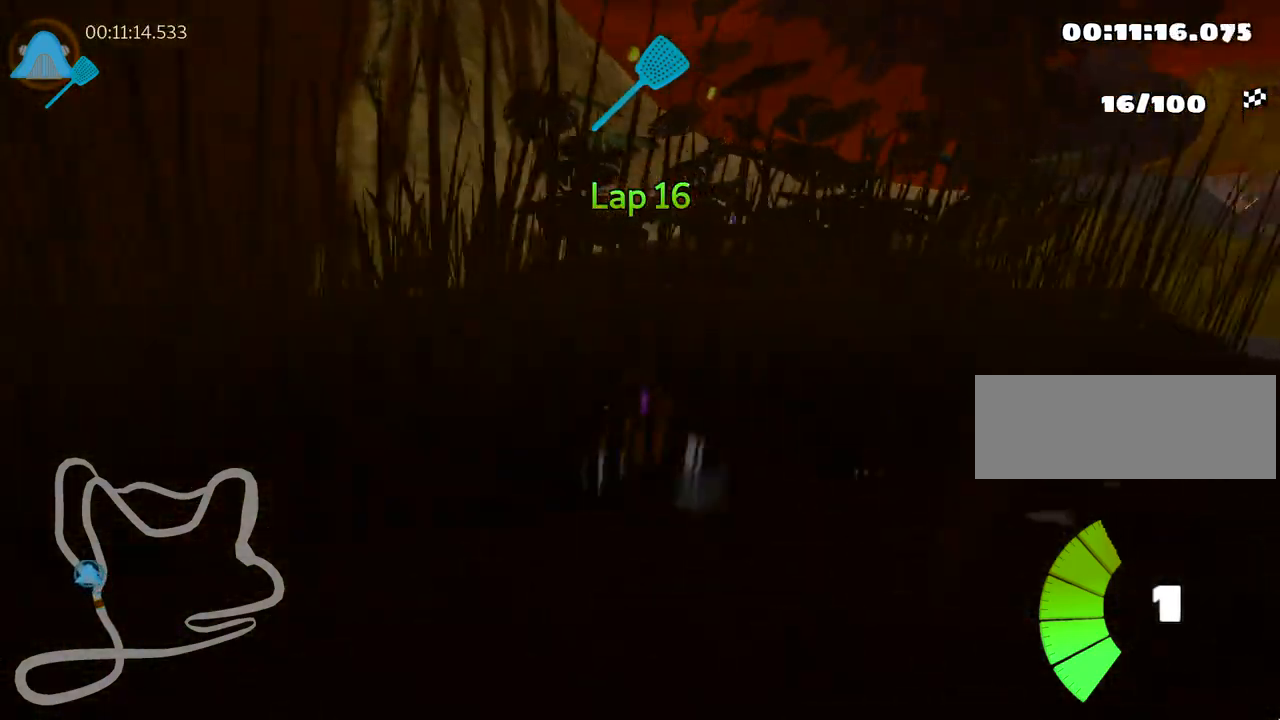
{"keys": ["right", "skid", "up"], "events": [[183, "left", "up"], [233, "skid", "down"], [250, "right", "down"]]}
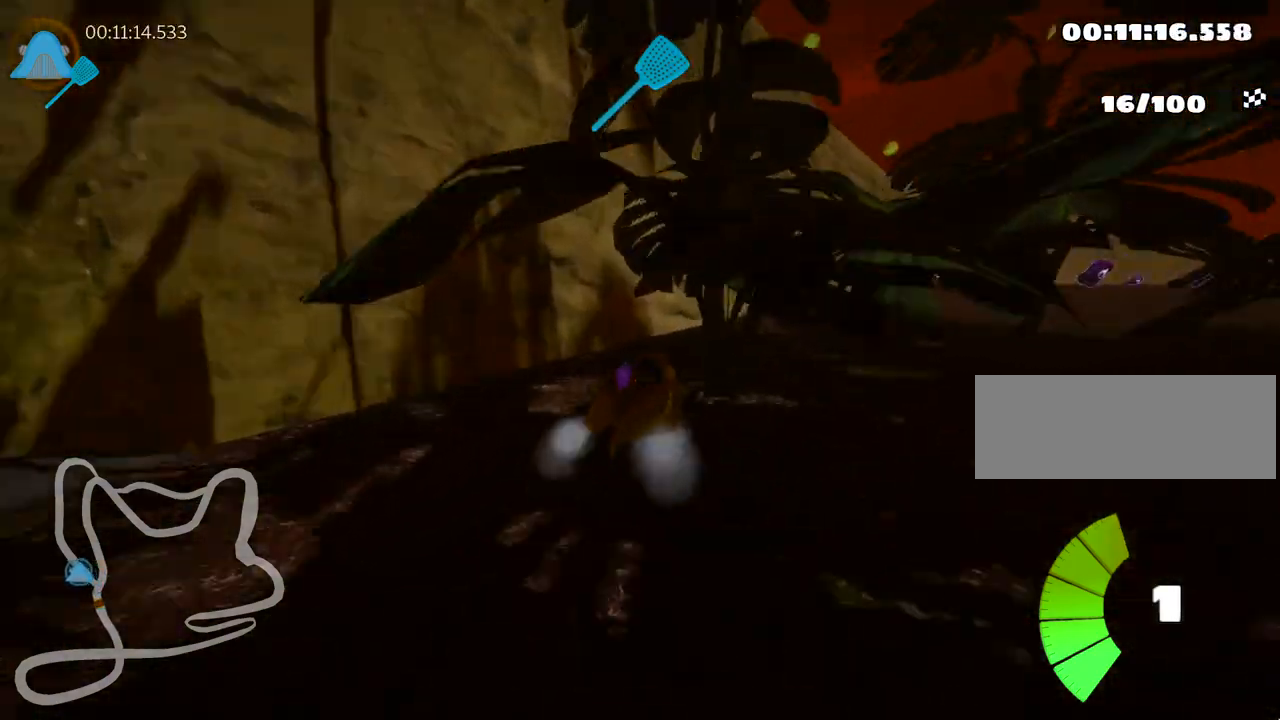
{"keys": ["left", "skid", "up"], "events": [[317, "left", "down"], [400, "right", "up"]]}
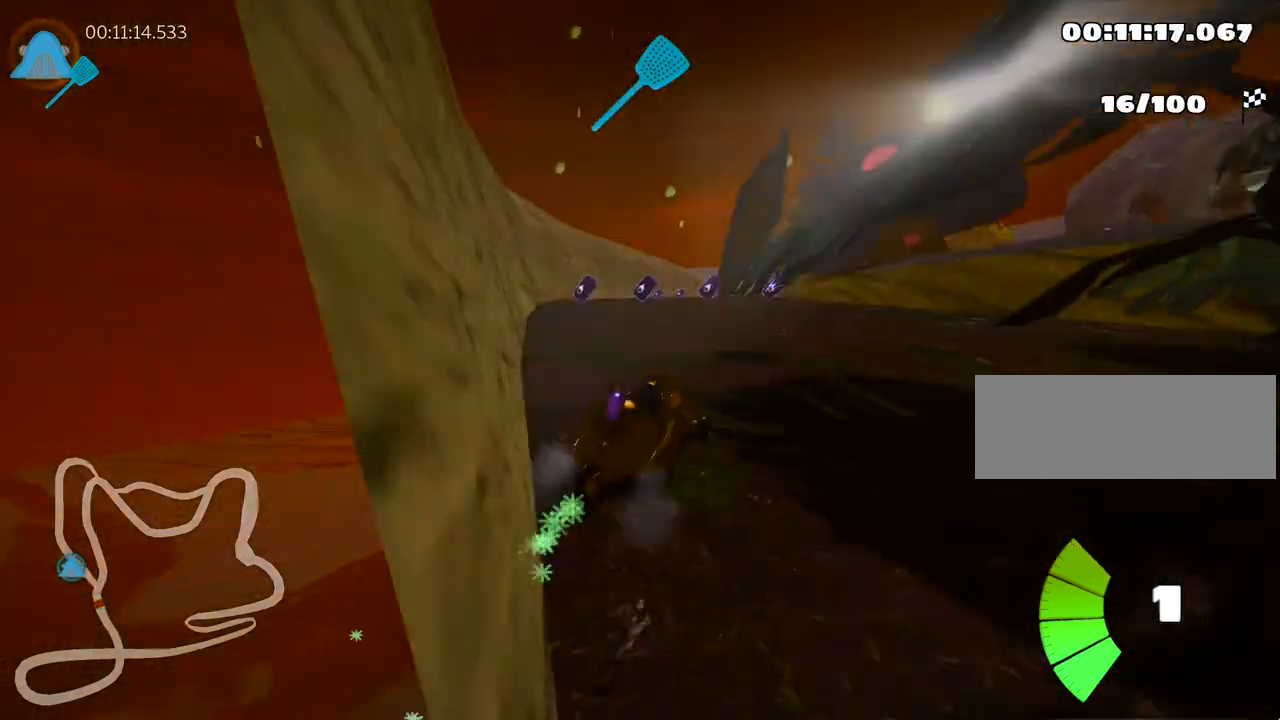
{"keys": ["left", "skid", "up"], "events": []}
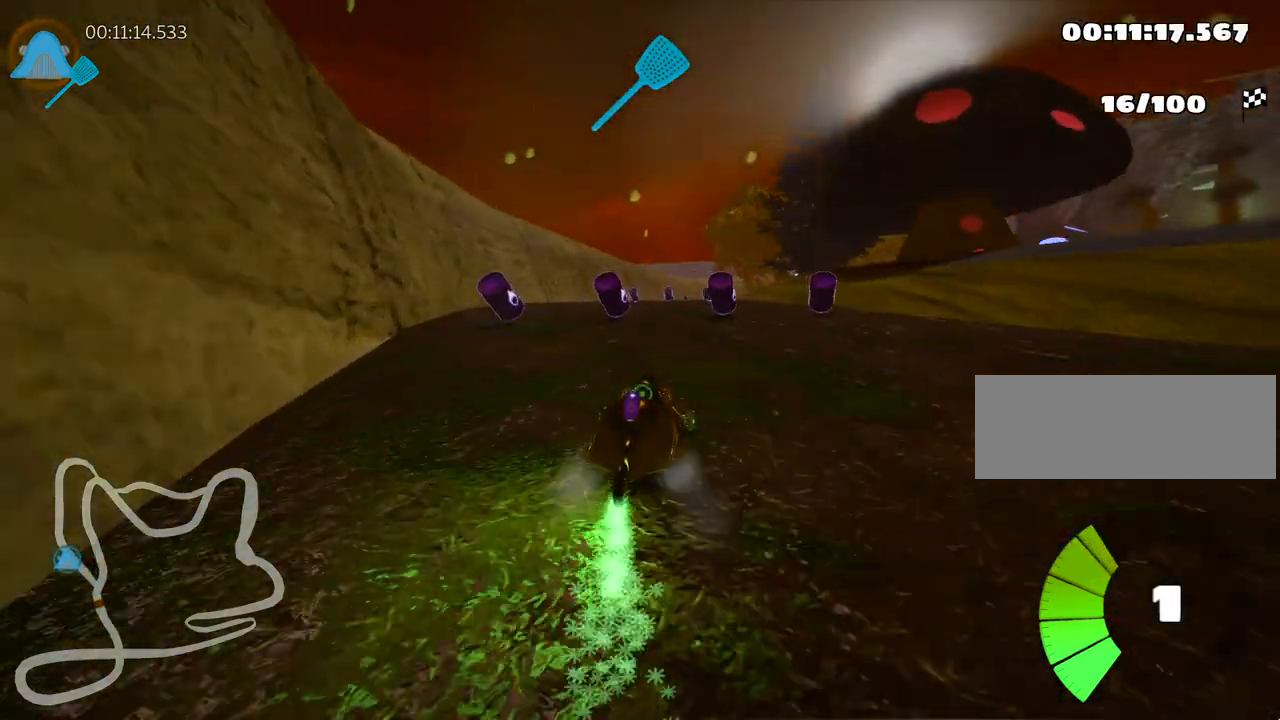
{"keys": ["up"], "events": [[150, "skid", "up"], [300, "left", "up"]]}
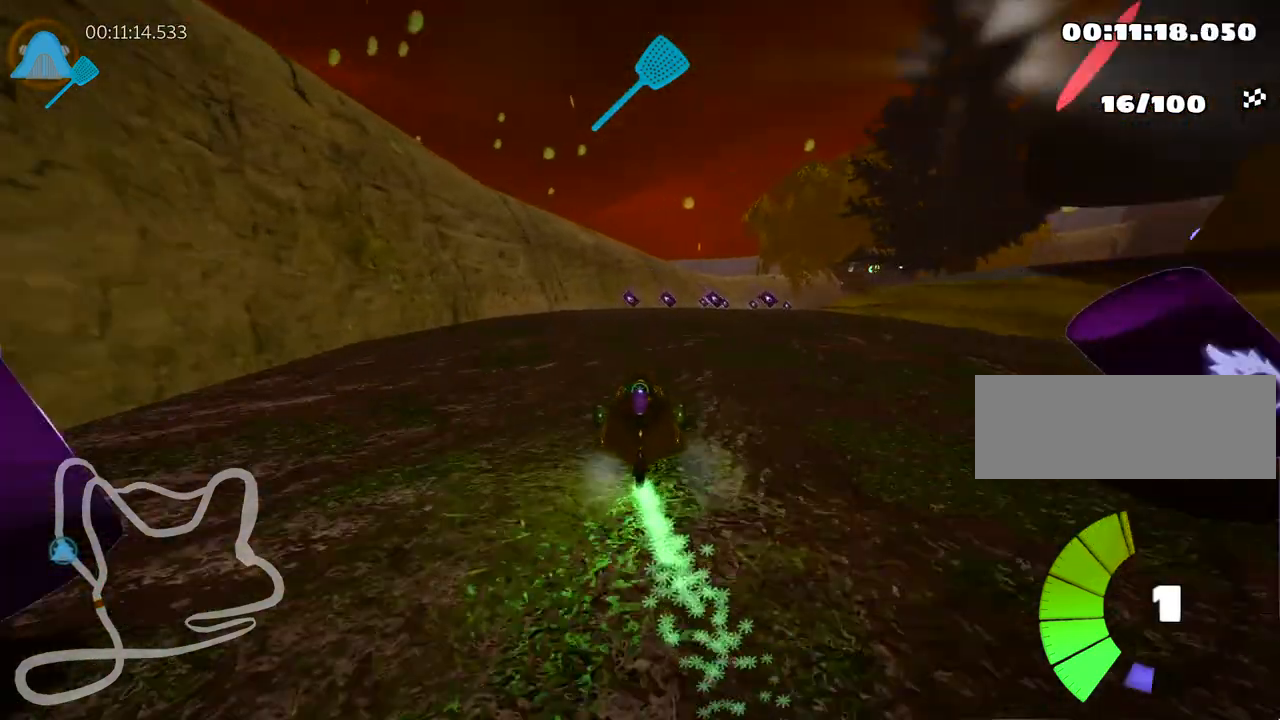
{"keys": ["up"], "events": [[83, "right", "down"], [367, "right", "up"]]}
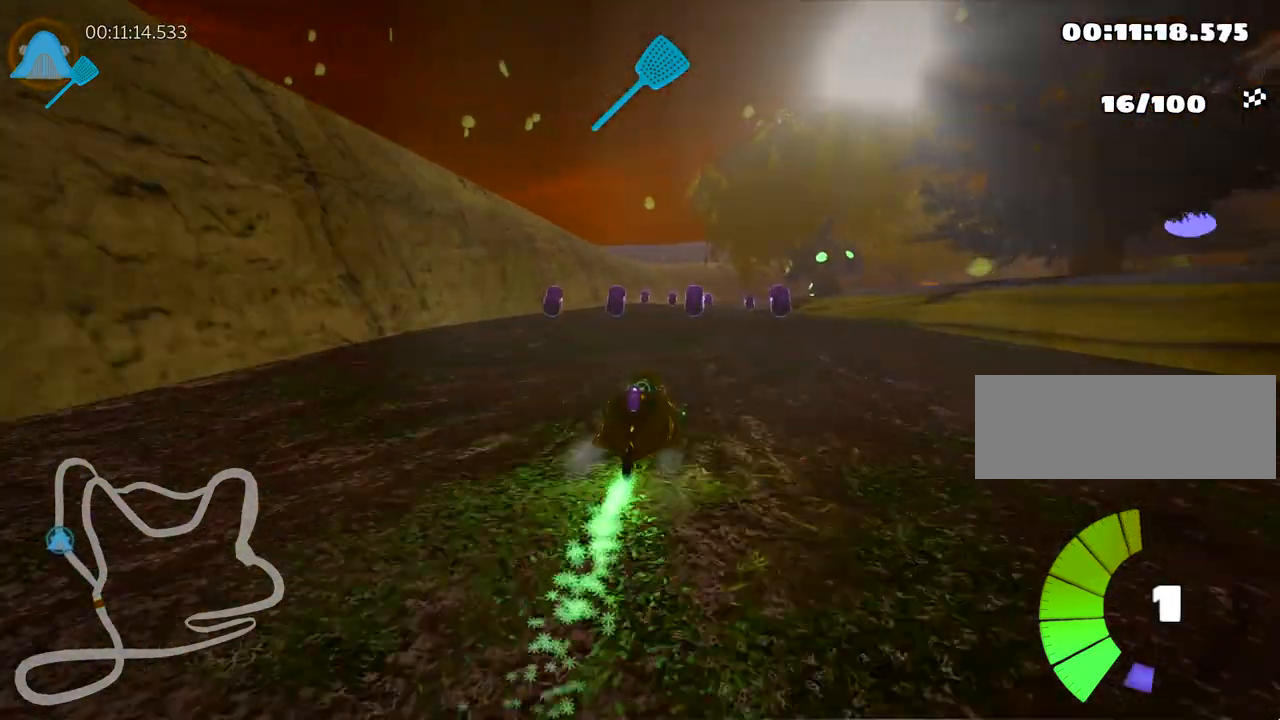
{"keys": ["left", "up"], "events": [[100, "right", "down"], [267, "right", "up"], [350, "left", "down"]]}
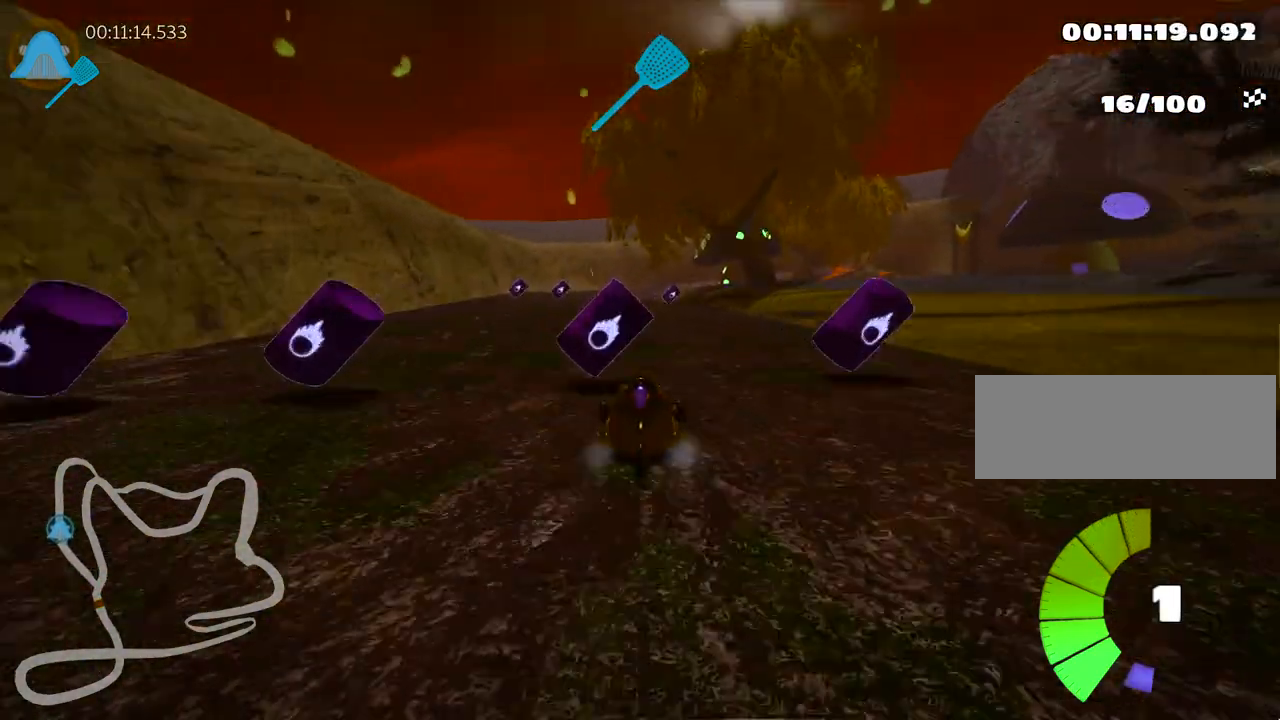
{"keys": ["left", "up"], "events": [[50, "left", "up"], [367, "left", "down"]]}
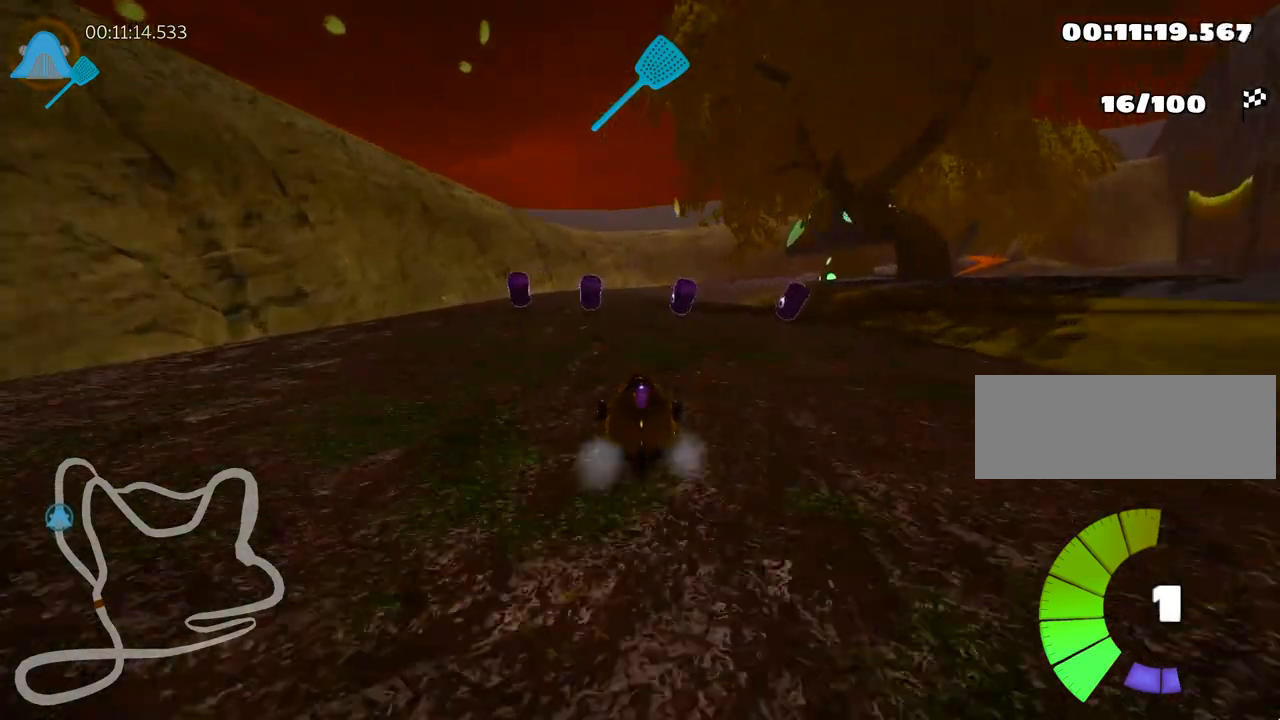
{"keys": ["right", "skid", "up"], "events": [[67, "left", "up"], [200, "left", "down"], [267, "left", "up"], [367, "right", "down"], [383, "skid", "down"]]}